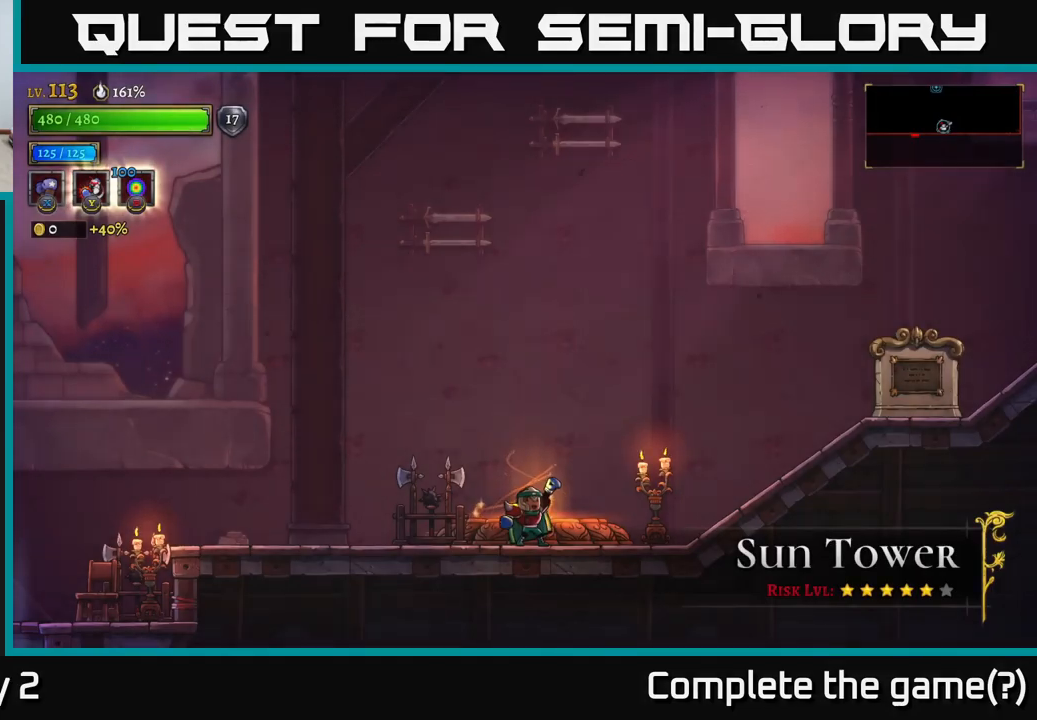
Gameplay with a controller (Xbox layout); each line is a JSON object with the inputs held at the frame after it. "events" lists button and stick changes between this image and that frame as [ms after this image, input, new state], when the widget could be followed in between.
{"buttons": [], "left_stick": "left", "right_stick": "center", "events": [[67, "left_stick", "right"], [333, "left_stick", "left"]]}
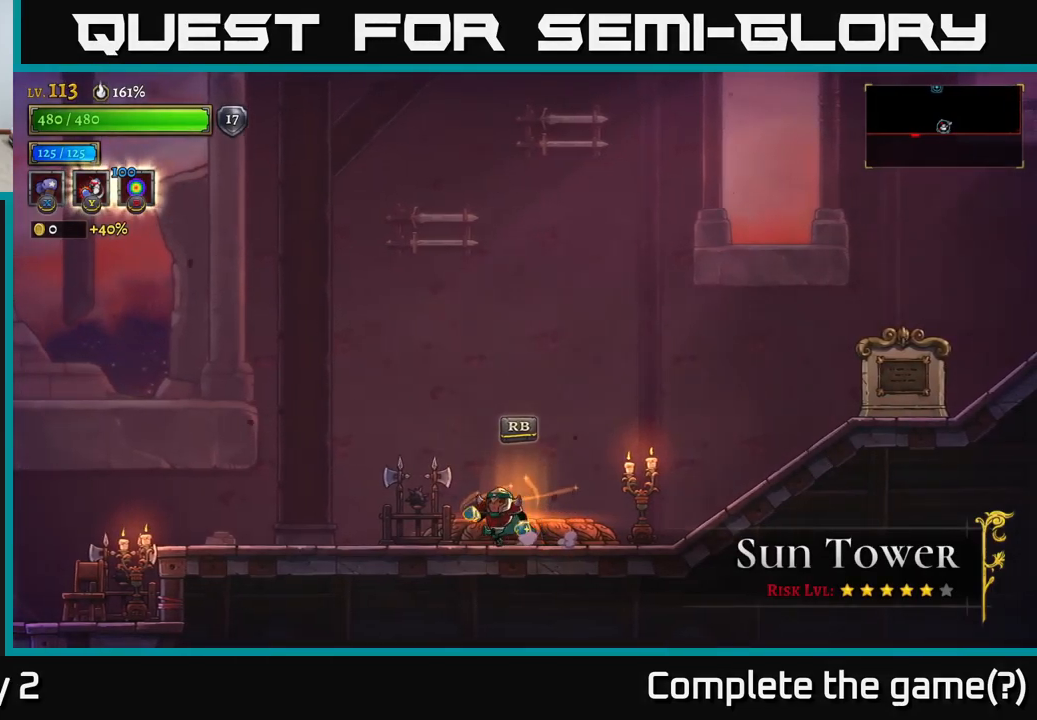
{"buttons": ["L2"], "left_stick": "left", "right_stick": "center", "events": [[50, "L2", "down"]]}
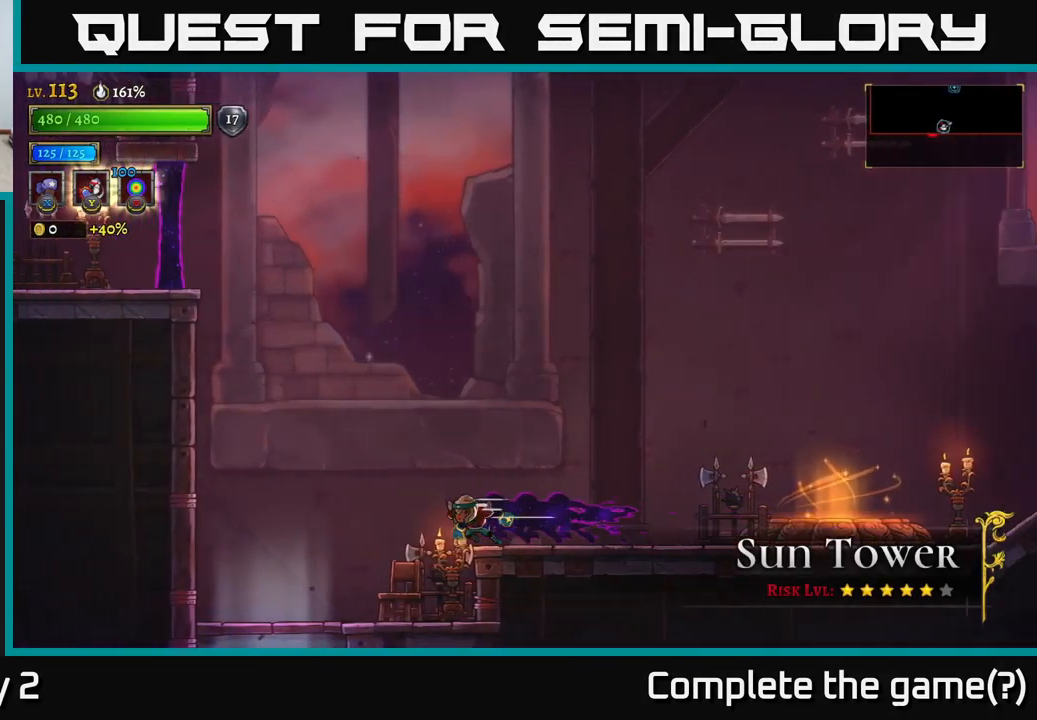
{"buttons": [], "left_stick": "left", "right_stick": "center", "events": [[50, "L2", "up"], [100, "A", "down"], [483, "A", "up"]]}
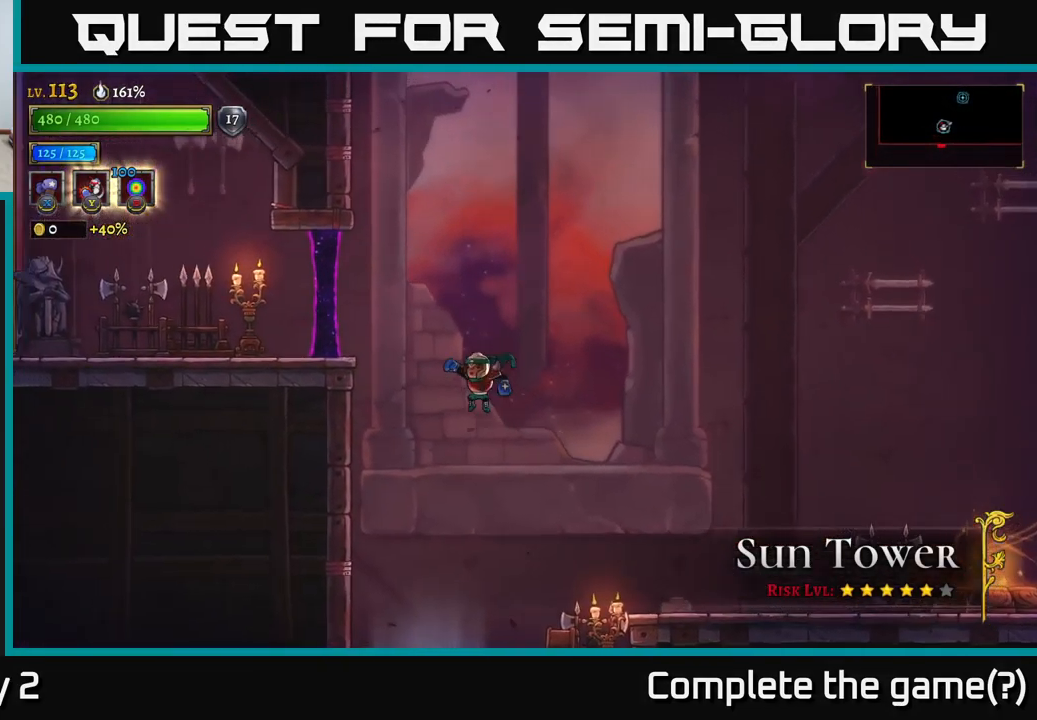
{"buttons": ["L2"], "left_stick": "left", "right_stick": "center", "events": [[67, "A", "down"], [250, "A", "up"], [283, "L2", "down"]]}
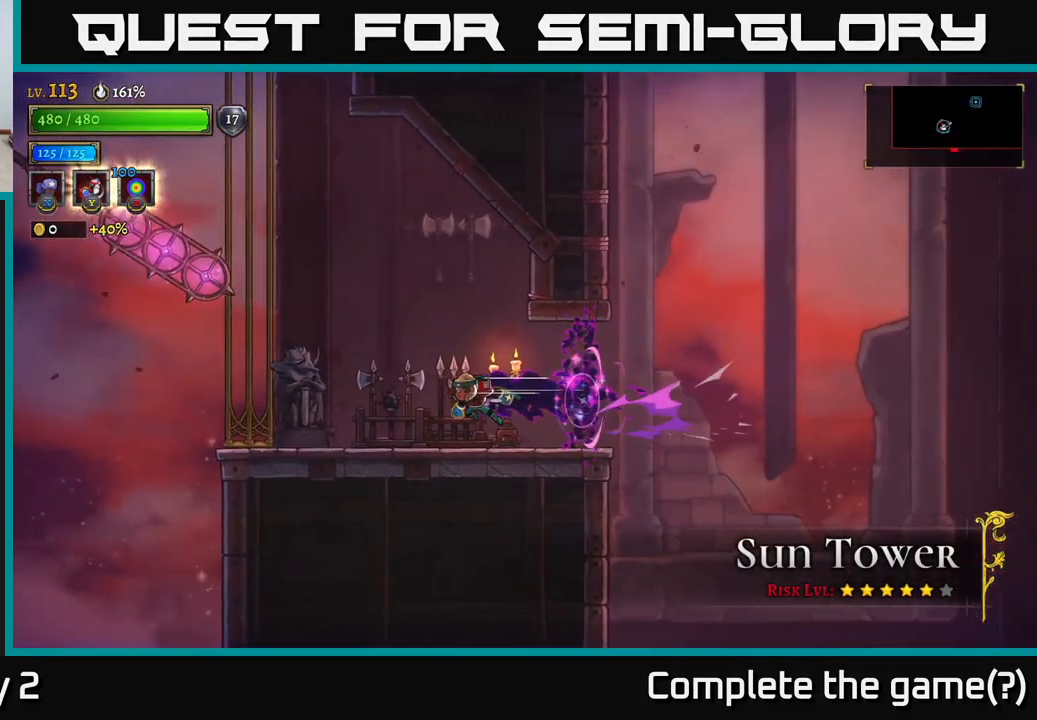
{"buttons": [], "left_stick": "right", "right_stick": "center", "events": [[167, "L2", "up"], [183, "left_stick", "center"], [383, "left_stick", "right"]]}
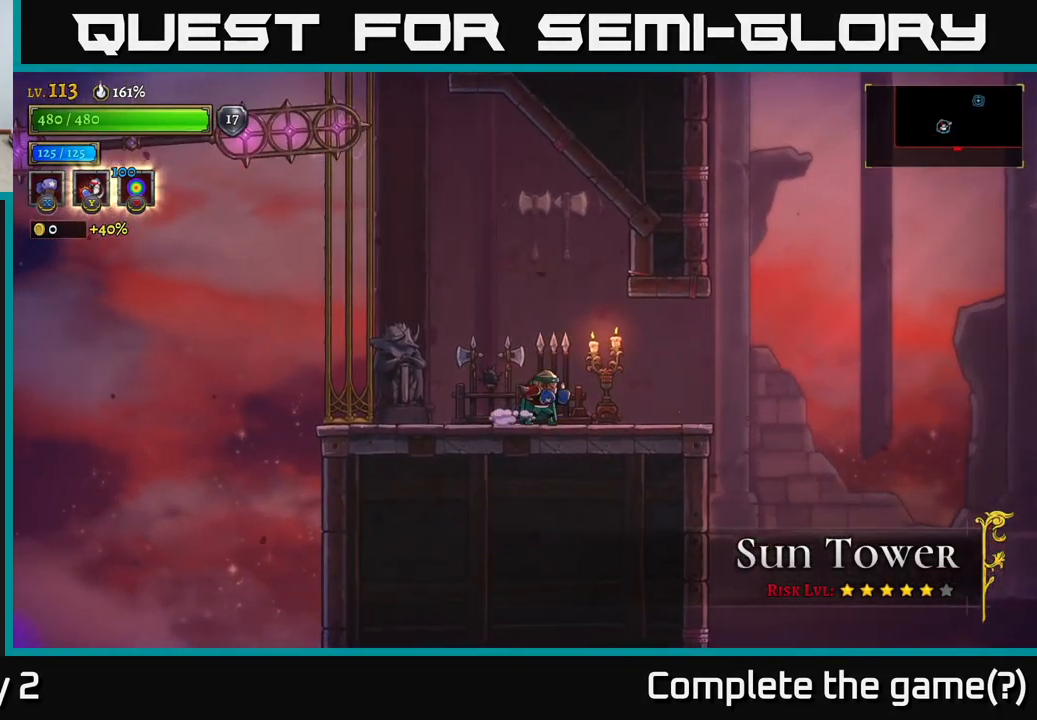
{"buttons": [], "left_stick": "left", "right_stick": "center", "events": [[33, "X", "down"], [33, "left_stick", "center"], [100, "X", "up"], [183, "left_stick", "left"], [283, "X", "down"], [367, "X", "up"]]}
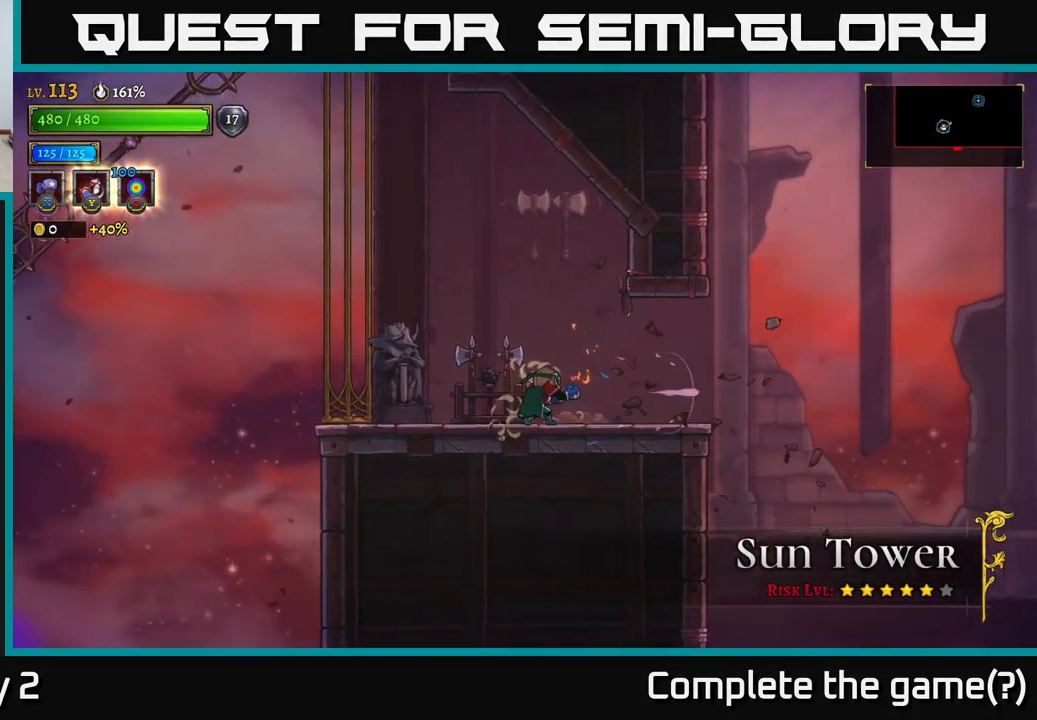
{"buttons": [], "left_stick": "left", "right_stick": "center", "events": [[133, "X", "down"], [217, "X", "up"]]}
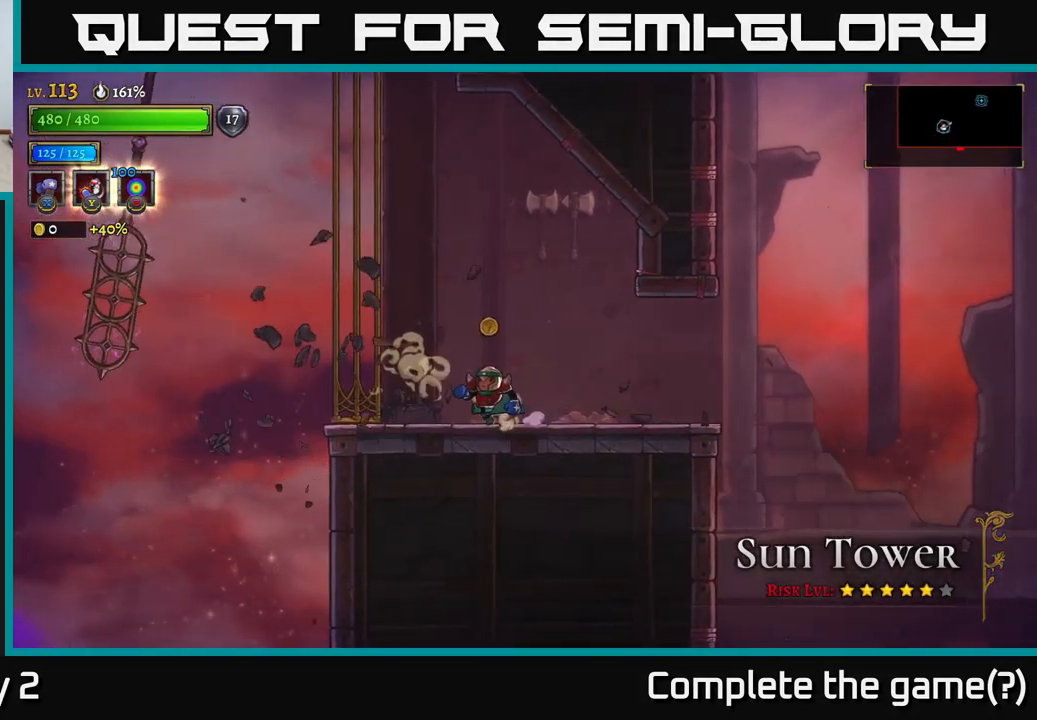
{"buttons": [], "left_stick": "left", "right_stick": "center", "events": [[100, "A", "down"], [100, "left_stick", "center"], [300, "left_stick", "left"], [483, "A", "up"]]}
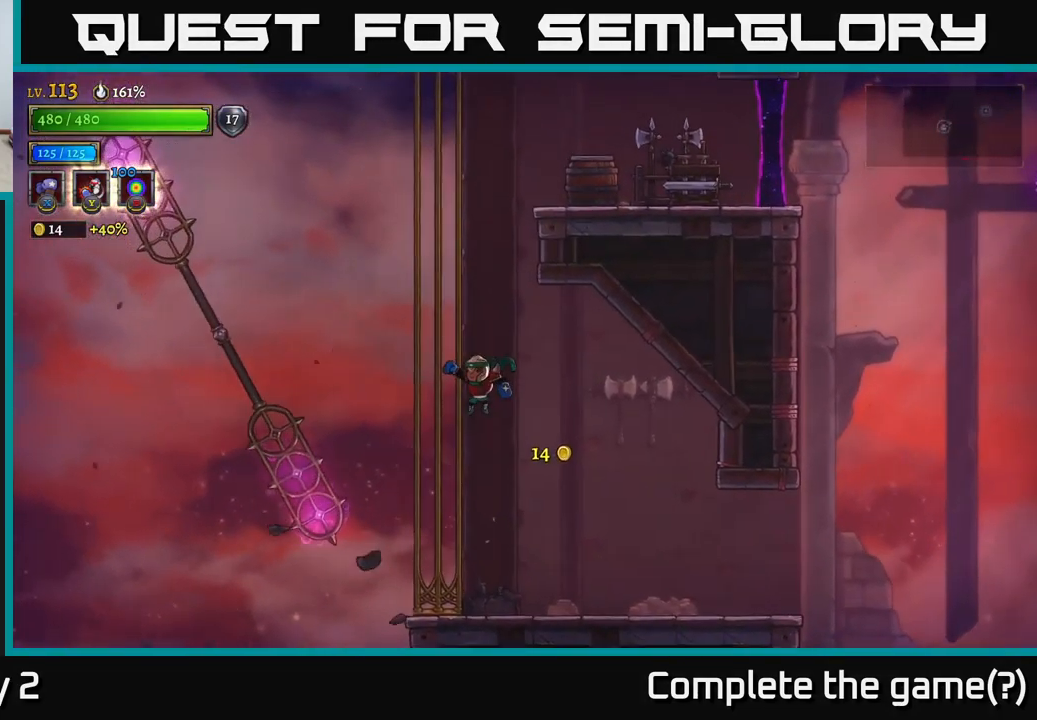
{"buttons": ["A"], "left_stick": "center", "right_stick": "center", "events": [[217, "left_stick", "center"], [283, "A", "down"]]}
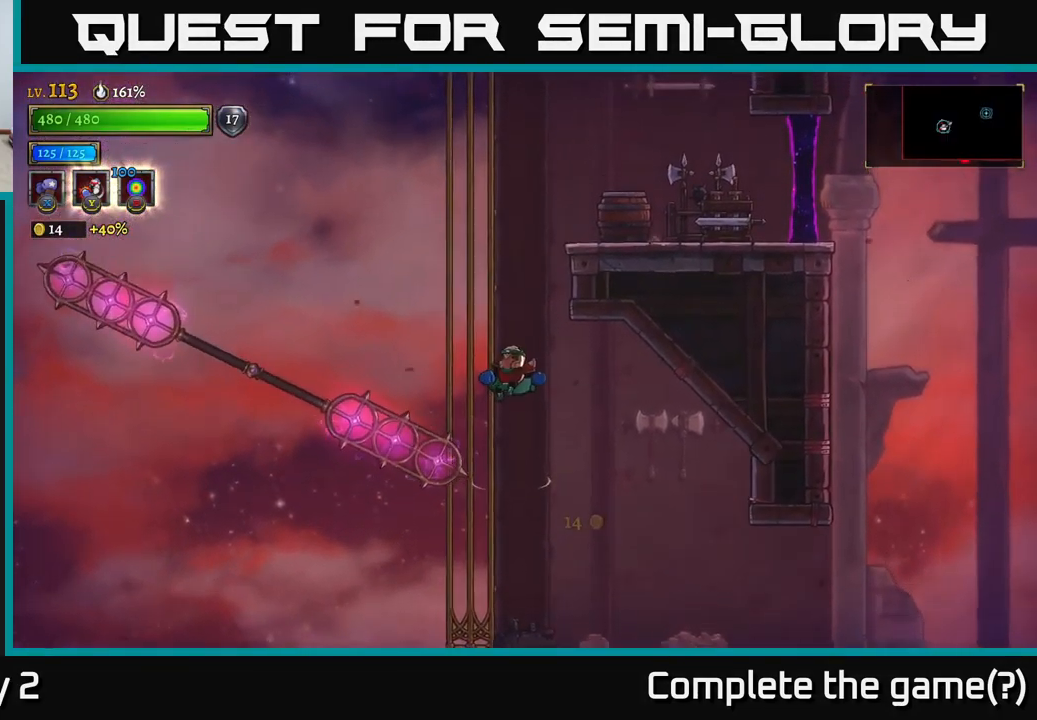
{"buttons": [], "left_stick": "center", "right_stick": "center"}
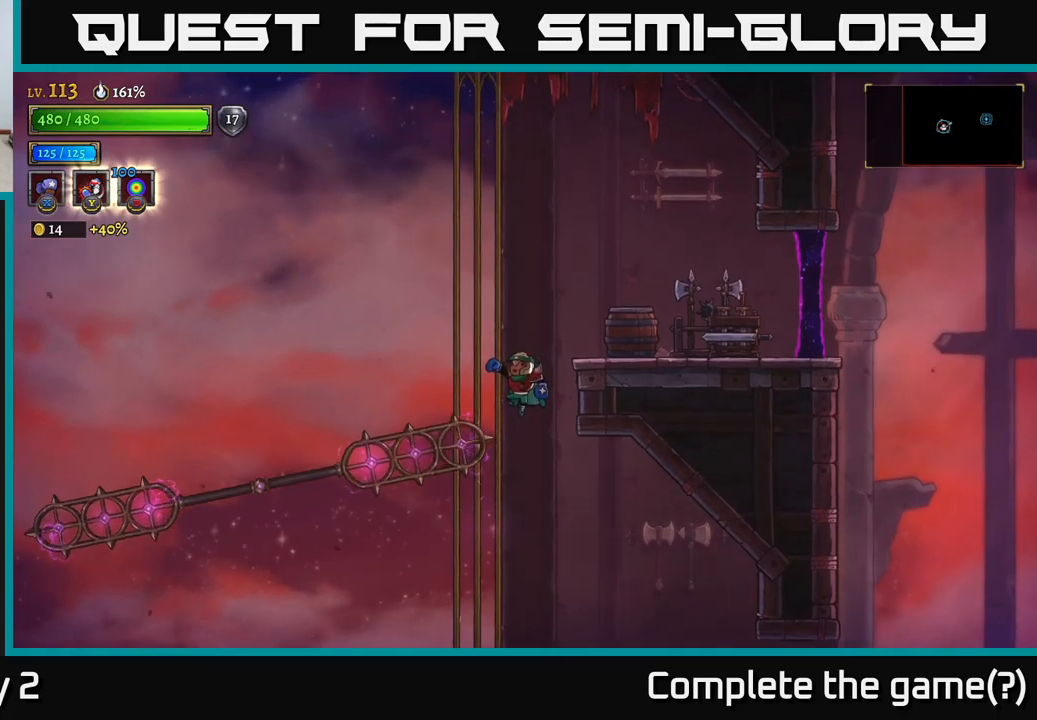
{"buttons": [], "left_stick": "right", "right_stick": "center", "events": [[84, "L1", "down"], [234, "L1", "up"], [317, "left_stick", "right"]]}